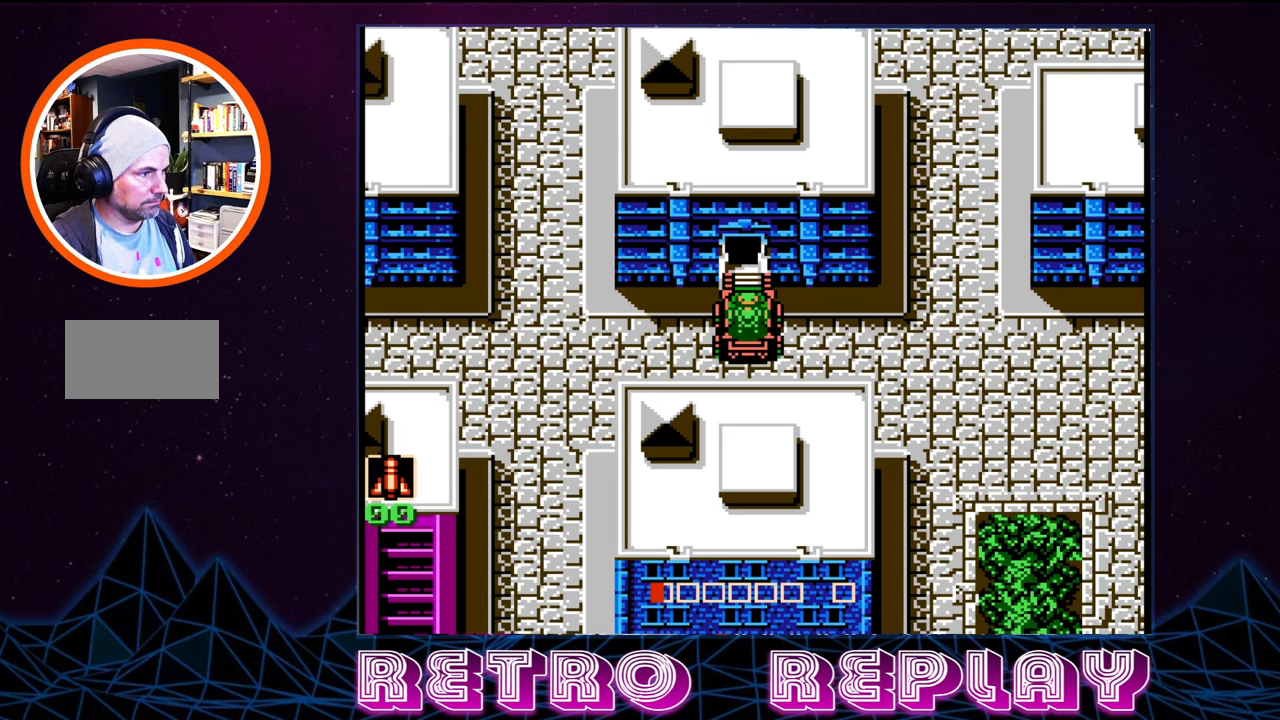
Gameplay with a controller (Nintendo layout); each line is a JSON object with the inputs held at the frame after it. "events" lists button and stick changes between this image and that frame as [ms after this image, input, new state], when the widget could be followed in between. Not read: L3 R3.
{"buttons": ["DPAD_UP"], "events": [[300, "DPAD_UP", "down"]]}
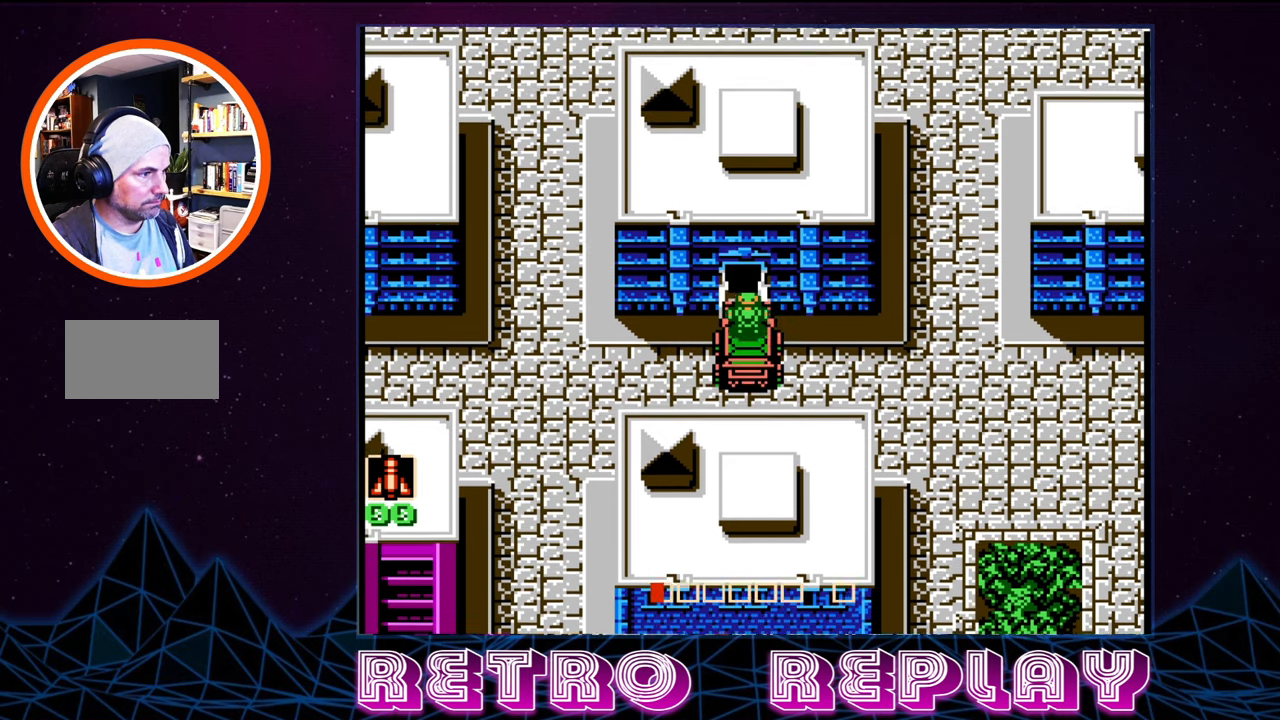
{"buttons": [], "events": [[383, "DPAD_UP", "up"]]}
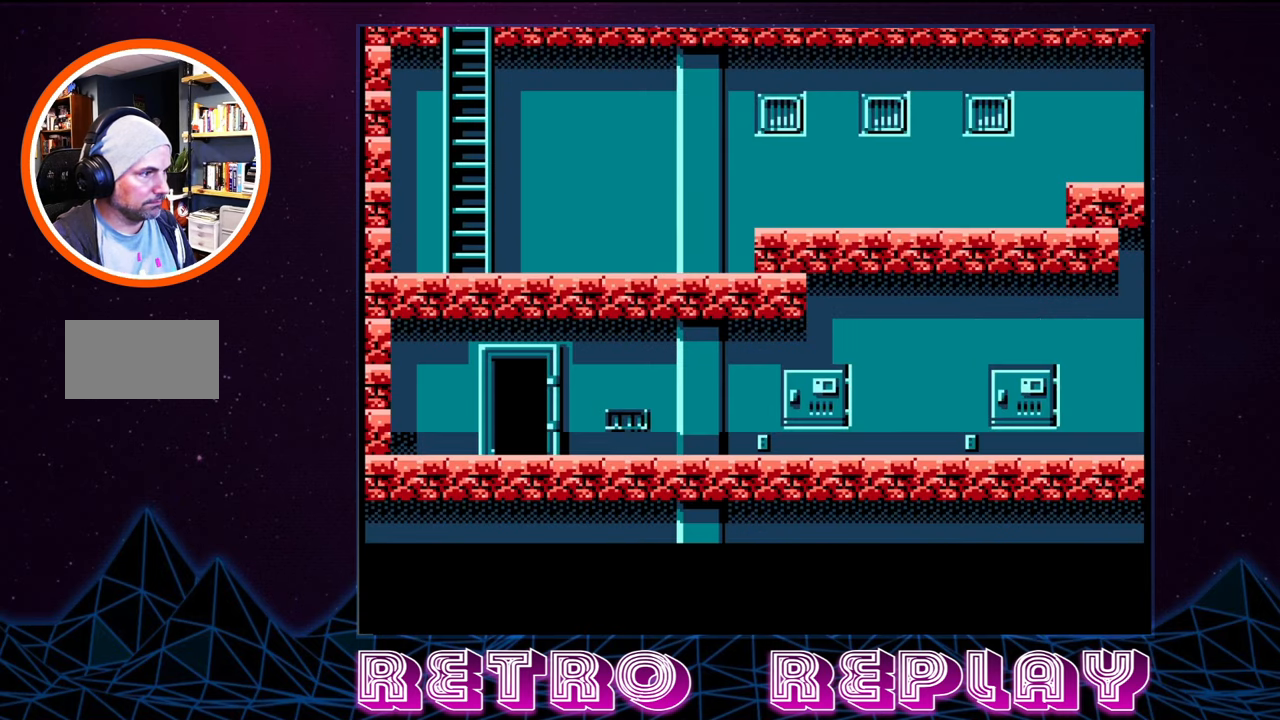
{"buttons": [], "events": []}
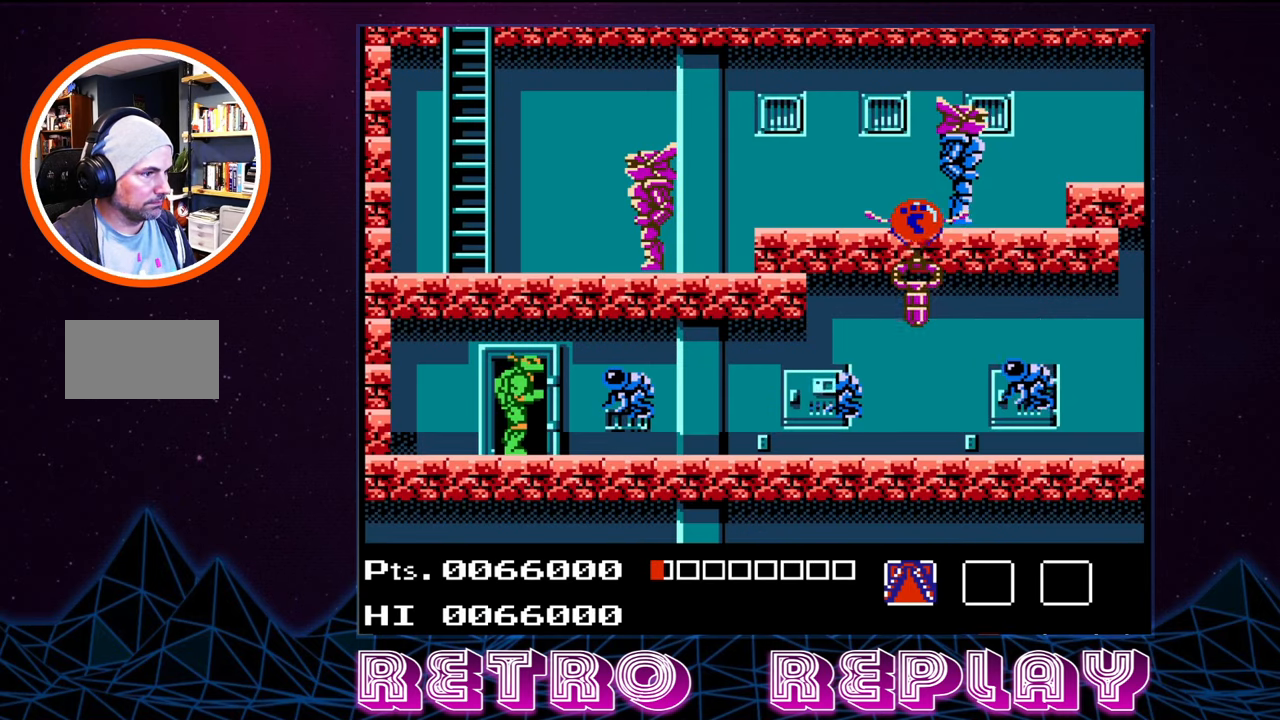
{"buttons": [], "events": [[100, "B", "down"], [217, "B", "up"], [267, "B", "down"], [367, "B", "up"], [417, "B", "down"], [500, "B", "up"]]}
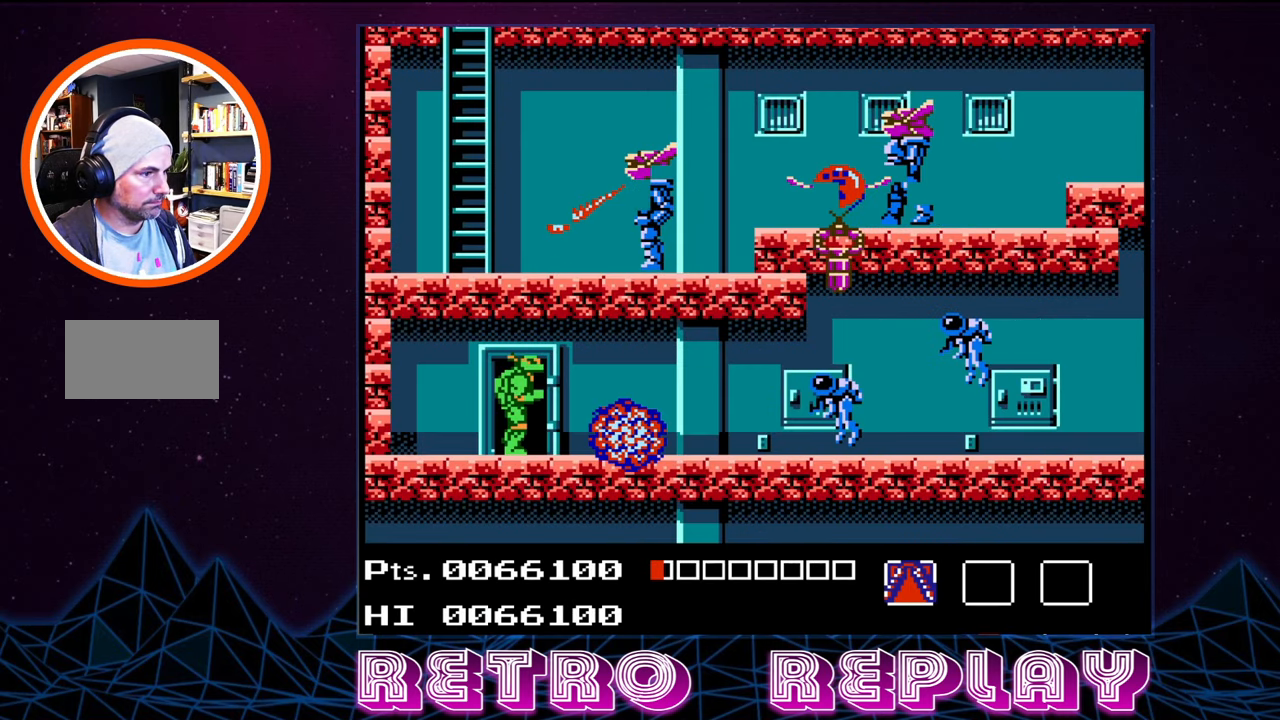
{"buttons": ["B"], "events": [[50, "B", "down"], [150, "B", "up"], [183, "B", "down"], [283, "B", "up"], [317, "B", "down"], [417, "B", "up"], [483, "B", "down"]]}
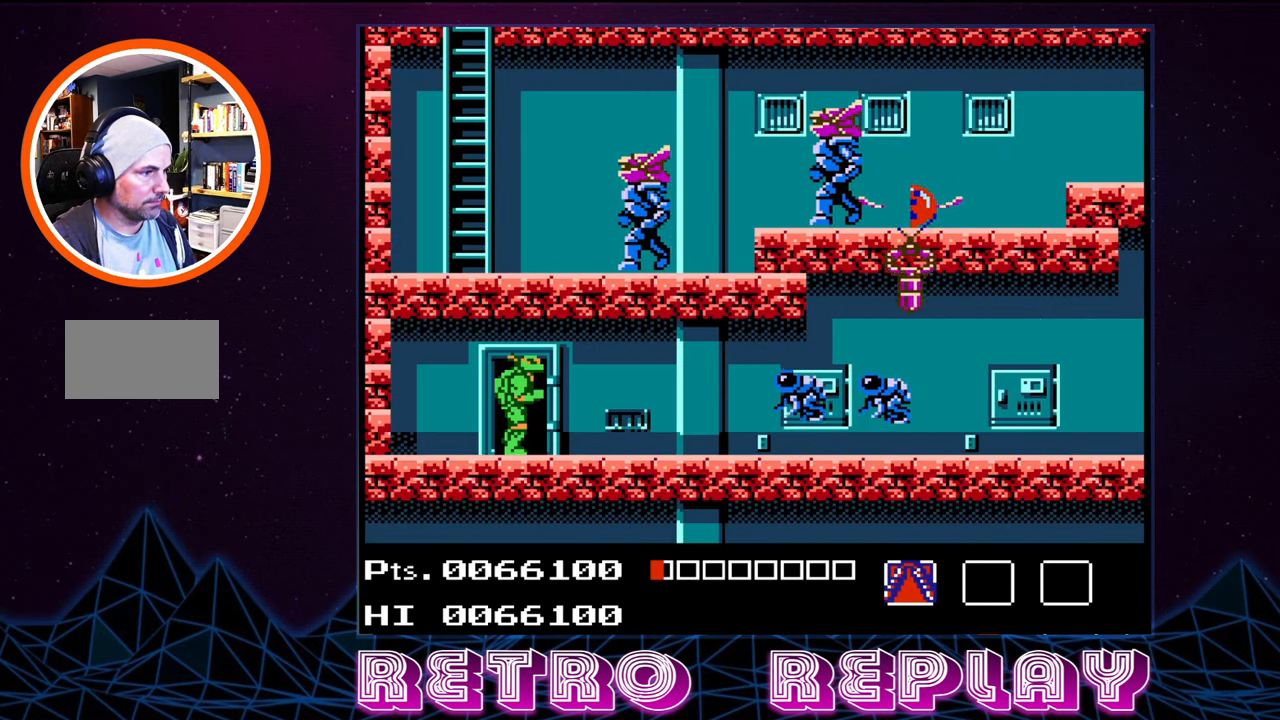
{"buttons": ["DPAD_RIGHT"], "events": [[67, "B", "up"], [183, "DPAD_RIGHT", "down"]]}
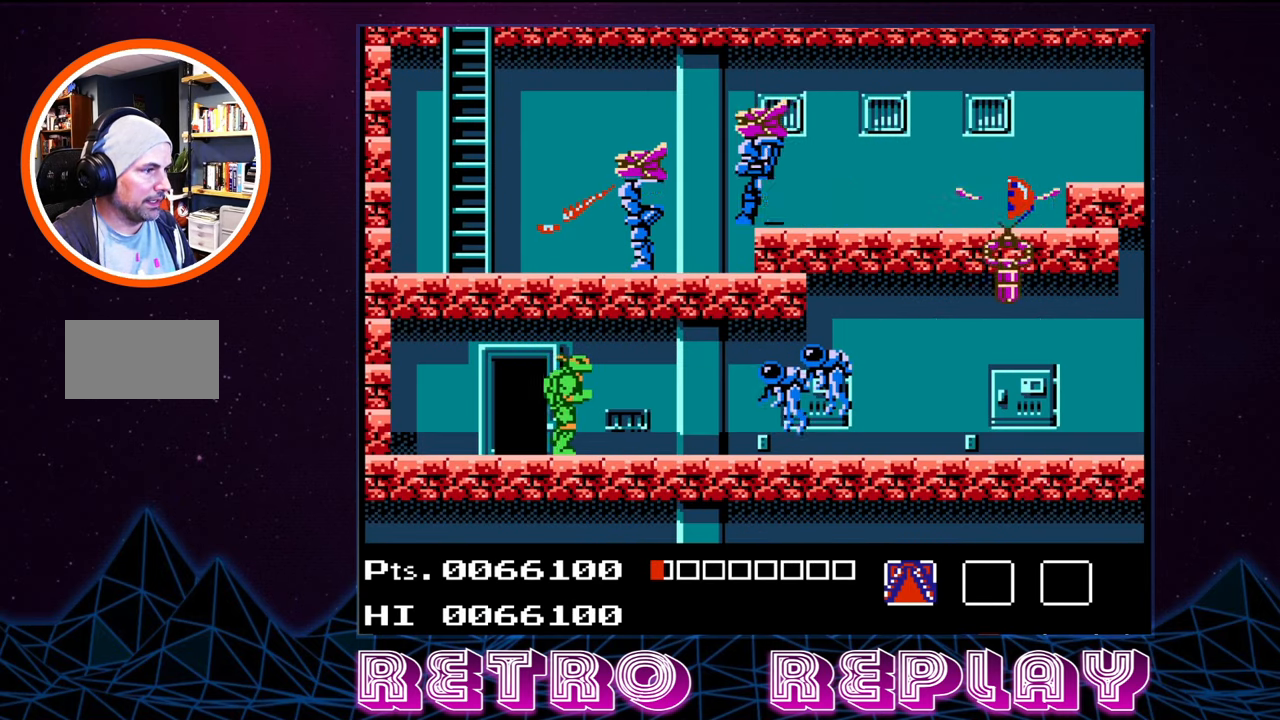
{"buttons": ["B"], "events": [[150, "B", "down"], [233, "DPAD_RIGHT", "up"], [267, "B", "up"], [317, "B", "down"], [433, "B", "up"], [500, "B", "down"]]}
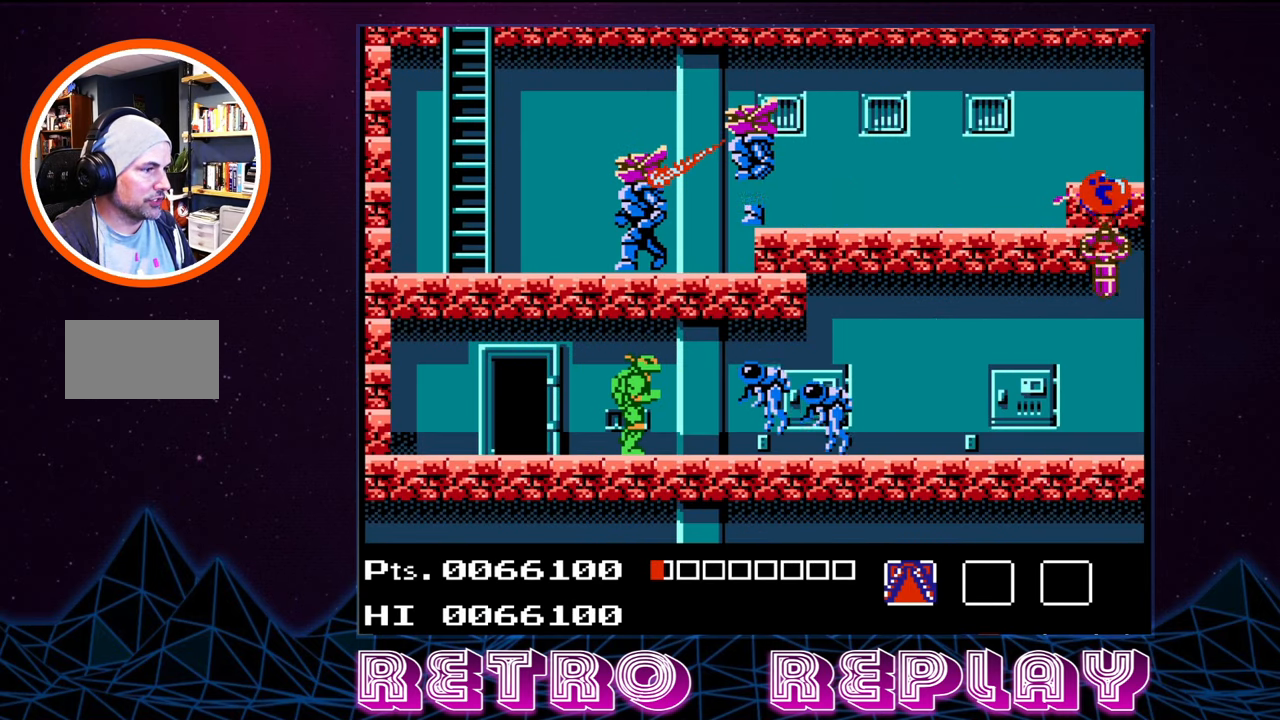
{"buttons": ["B"], "events": [[83, "B", "up"], [150, "B", "down"], [250, "B", "up"], [300, "B", "down"], [383, "B", "up"], [450, "B", "down"]]}
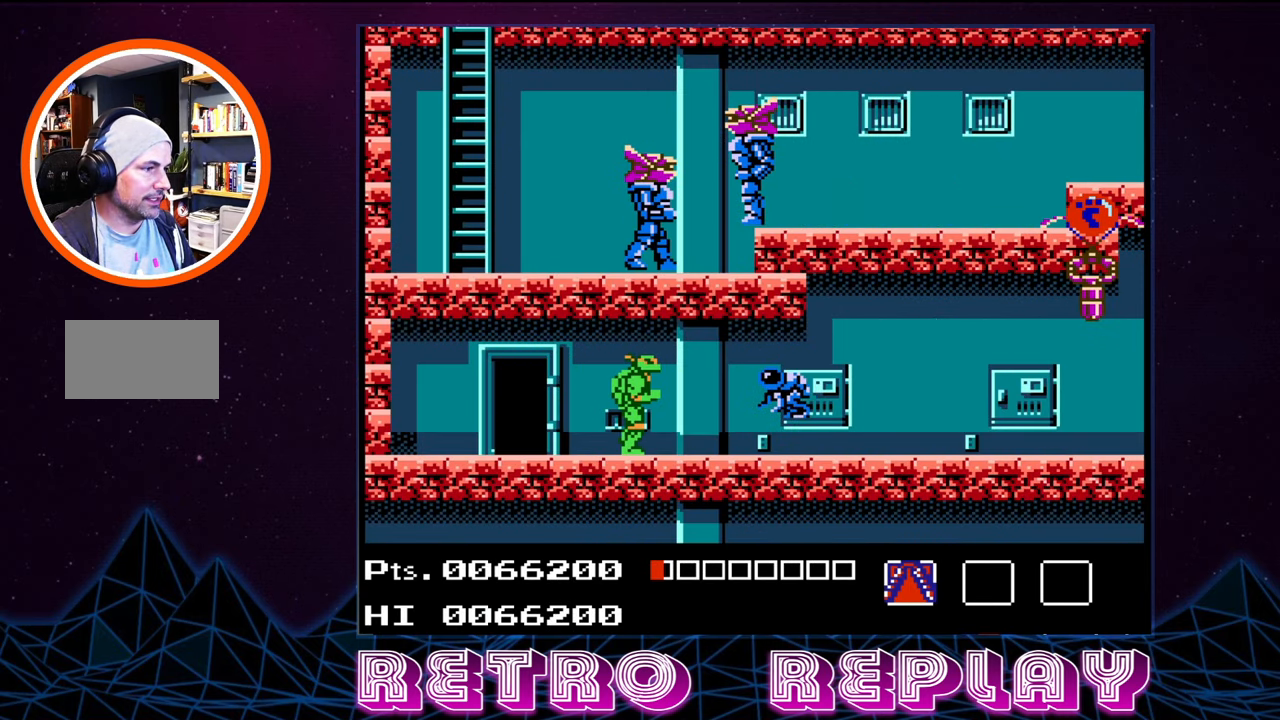
{"buttons": ["DPAD_RIGHT"], "events": [[17, "B", "up"], [100, "B", "down"], [167, "B", "up"], [233, "B", "down"], [300, "B", "up"], [383, "B", "down"], [417, "DPAD_RIGHT", "down"], [450, "B", "up"]]}
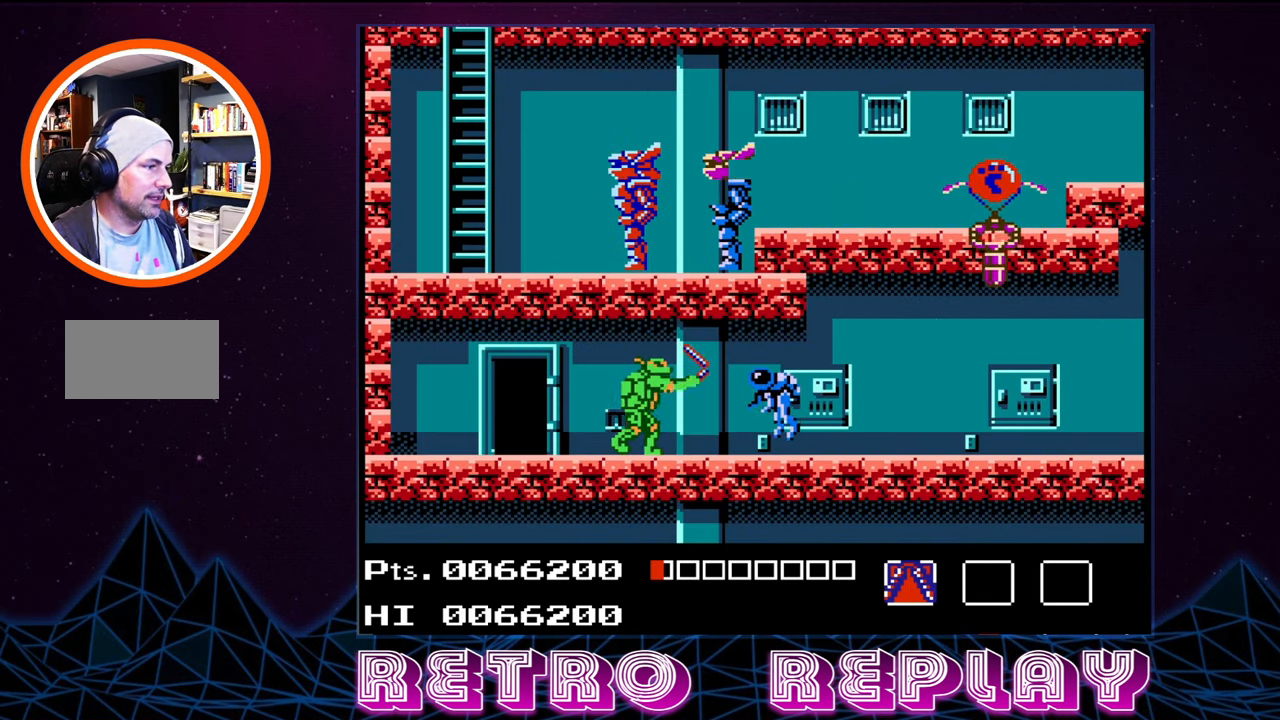
{"buttons": ["DPAD_RIGHT"], "events": [[33, "B", "down"], [83, "B", "up"], [133, "B", "down"], [183, "DPAD_RIGHT", "up"], [200, "B", "up"], [250, "B", "down"], [367, "B", "up"], [417, "B", "down"], [483, "DPAD_RIGHT", "down"], [500, "B", "up"]]}
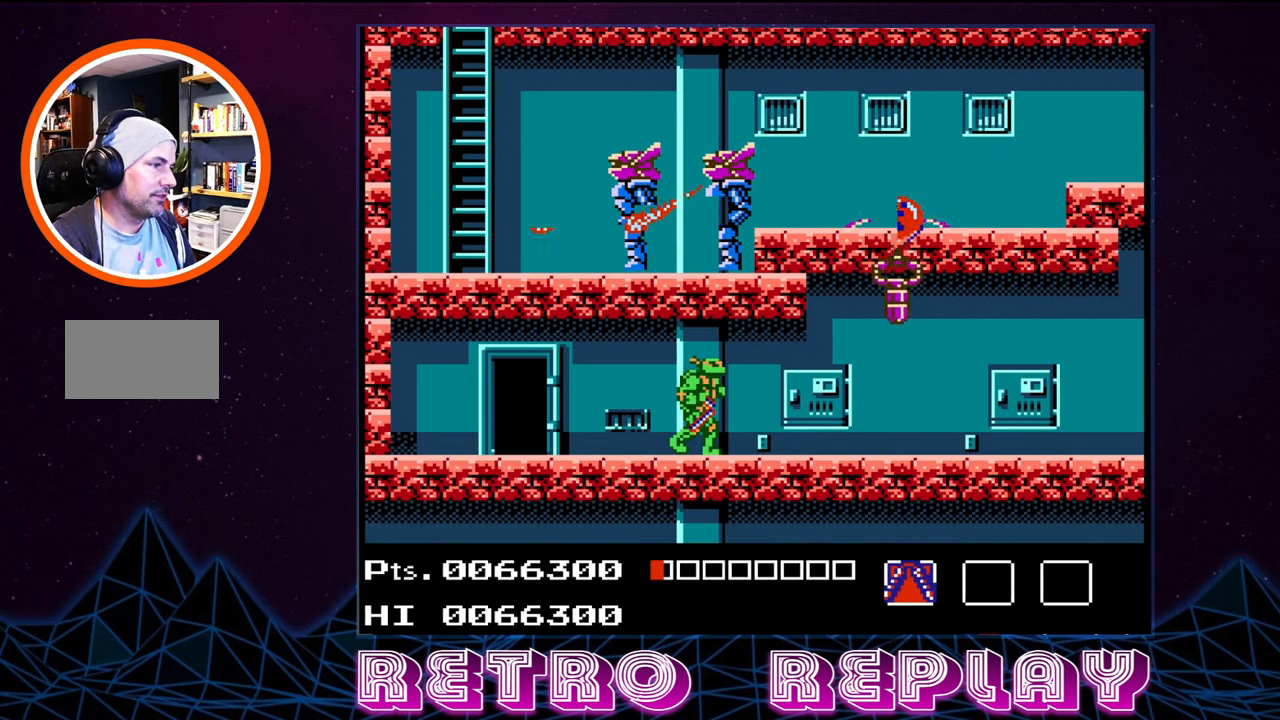
{"buttons": [], "events": [[234, "DPAD_RIGHT", "up"]]}
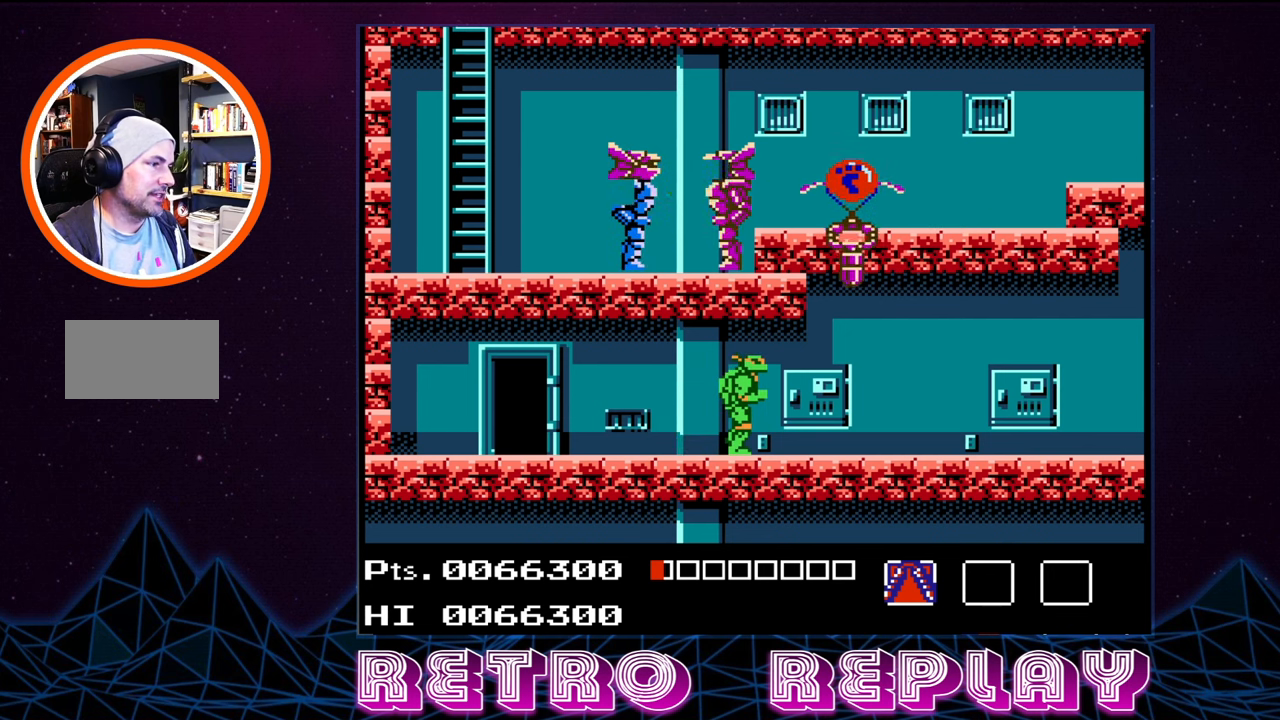
{"buttons": ["DPAD_RIGHT"], "events": [[84, "DPAD_UP", "down"], [117, "A", "down"], [200, "DPAD_RIGHT", "down"], [267, "DPAD_UP", "up"], [284, "A", "up"]]}
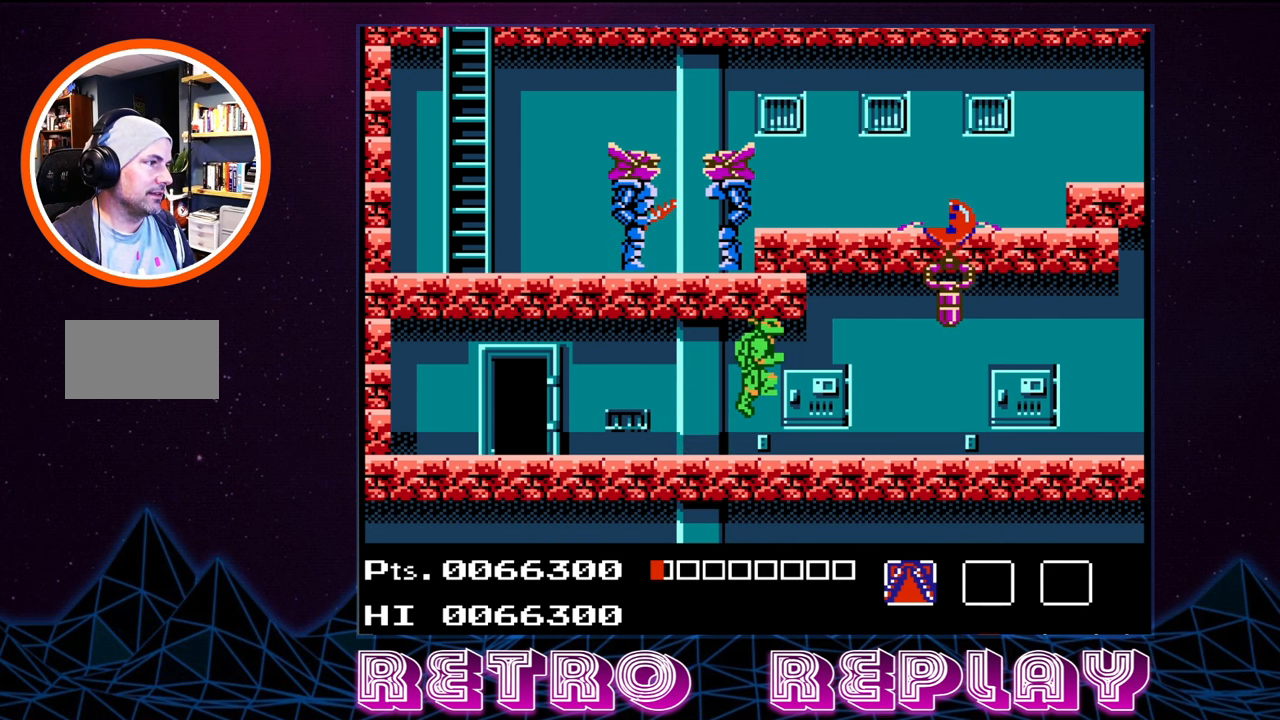
{"buttons": [], "events": [[484, "DPAD_RIGHT", "up"]]}
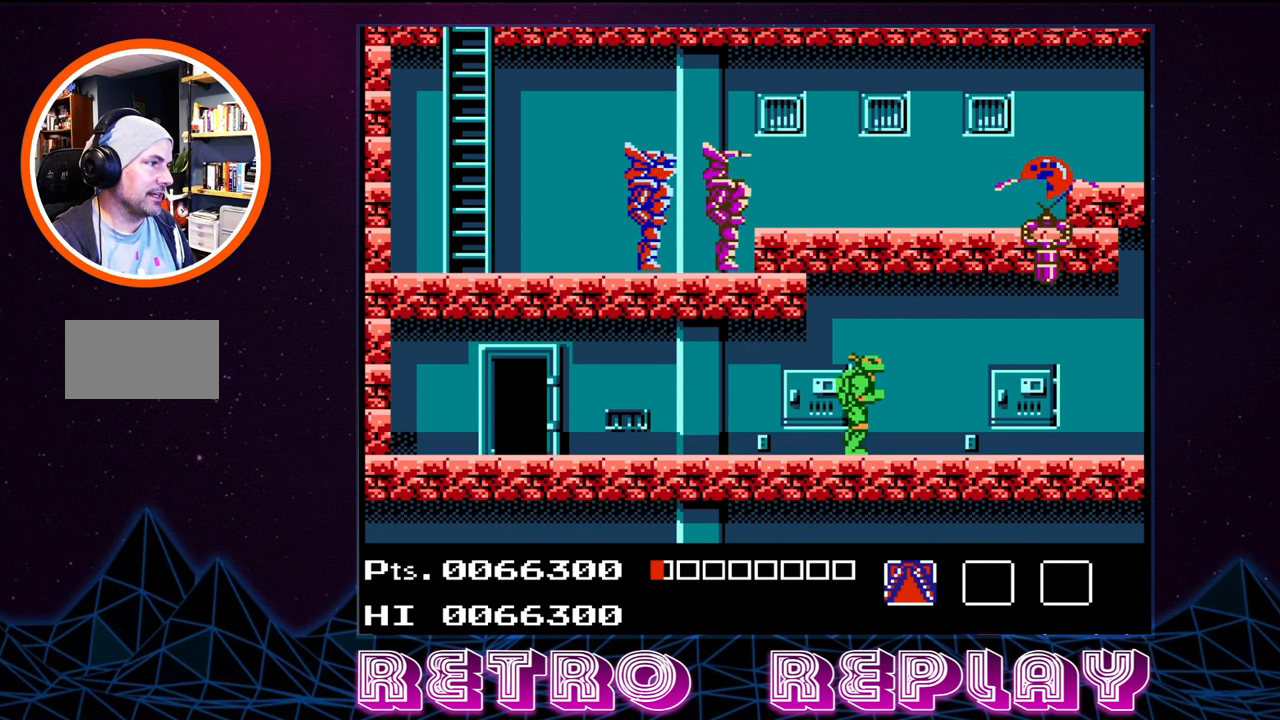
{"buttons": ["DPAD_RIGHT"], "events": [[450, "DPAD_RIGHT", "down"]]}
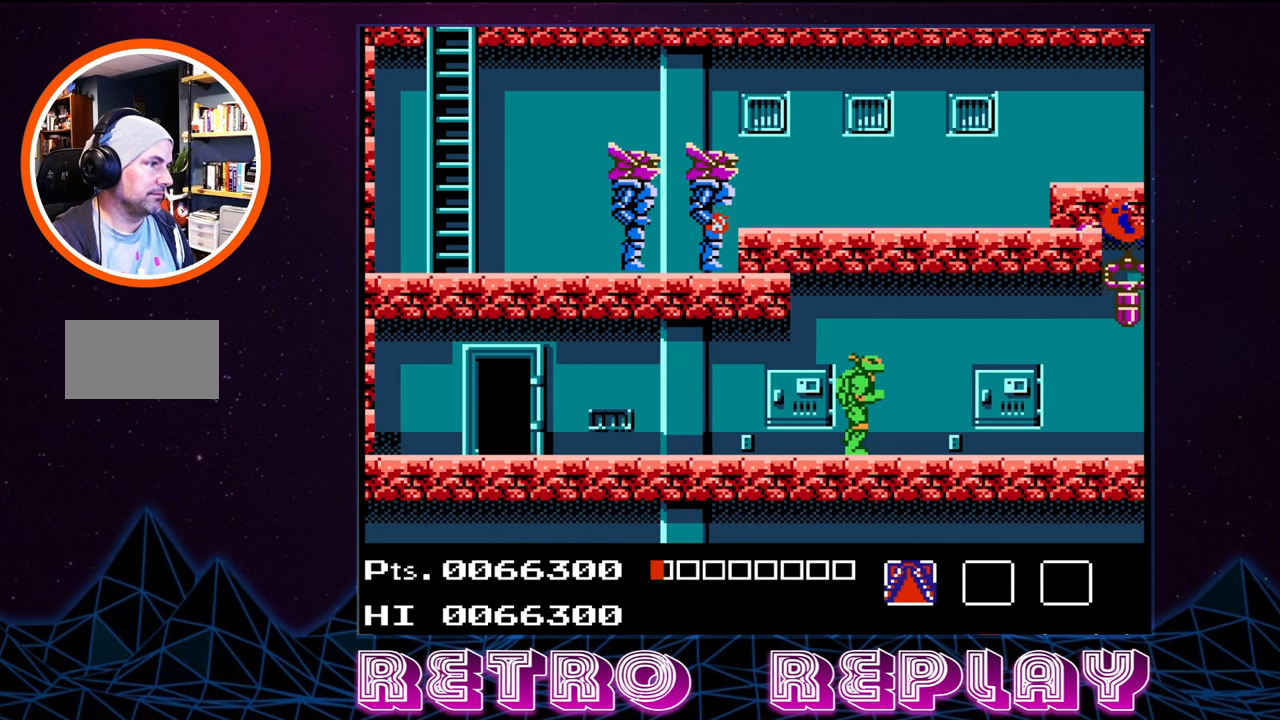
{"buttons": [], "events": [[84, "DPAD_RIGHT", "up"]]}
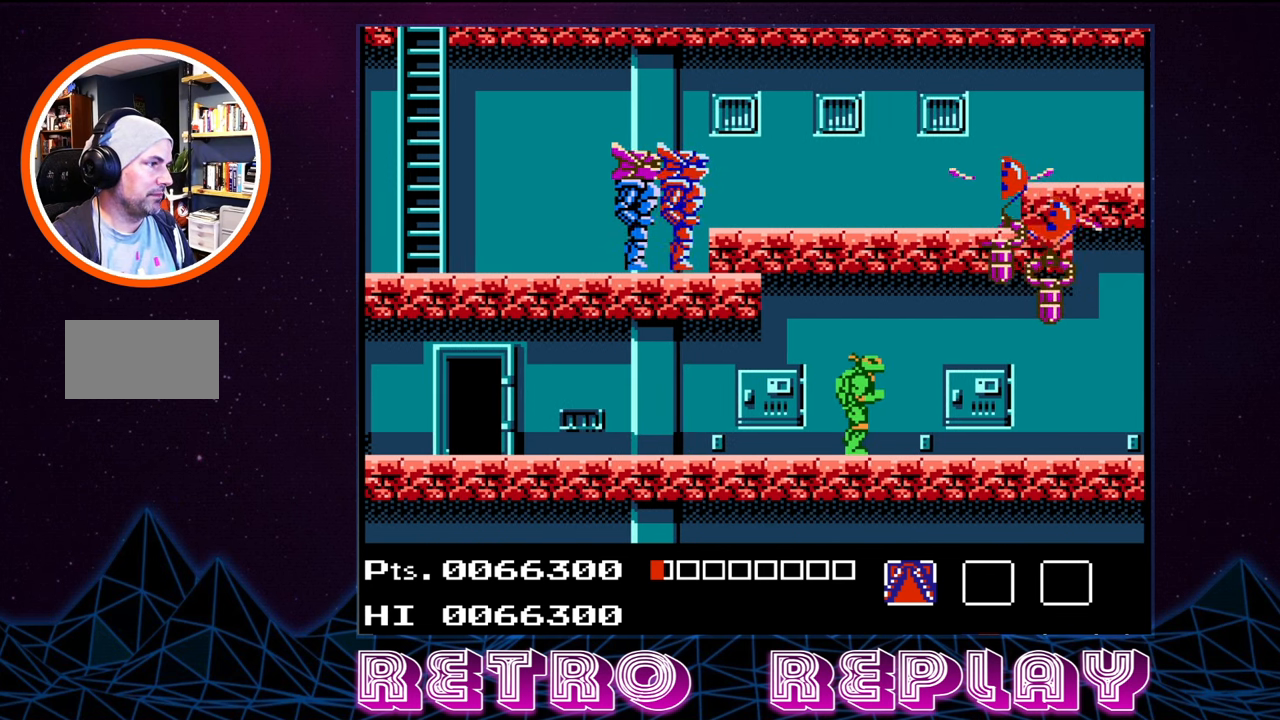
{"buttons": ["B", "DPAD_UP"], "events": [[267, "DPAD_UP", "down"], [300, "A", "down"], [317, "B", "down"], [400, "A", "up"], [417, "B", "up"], [467, "B", "down"]]}
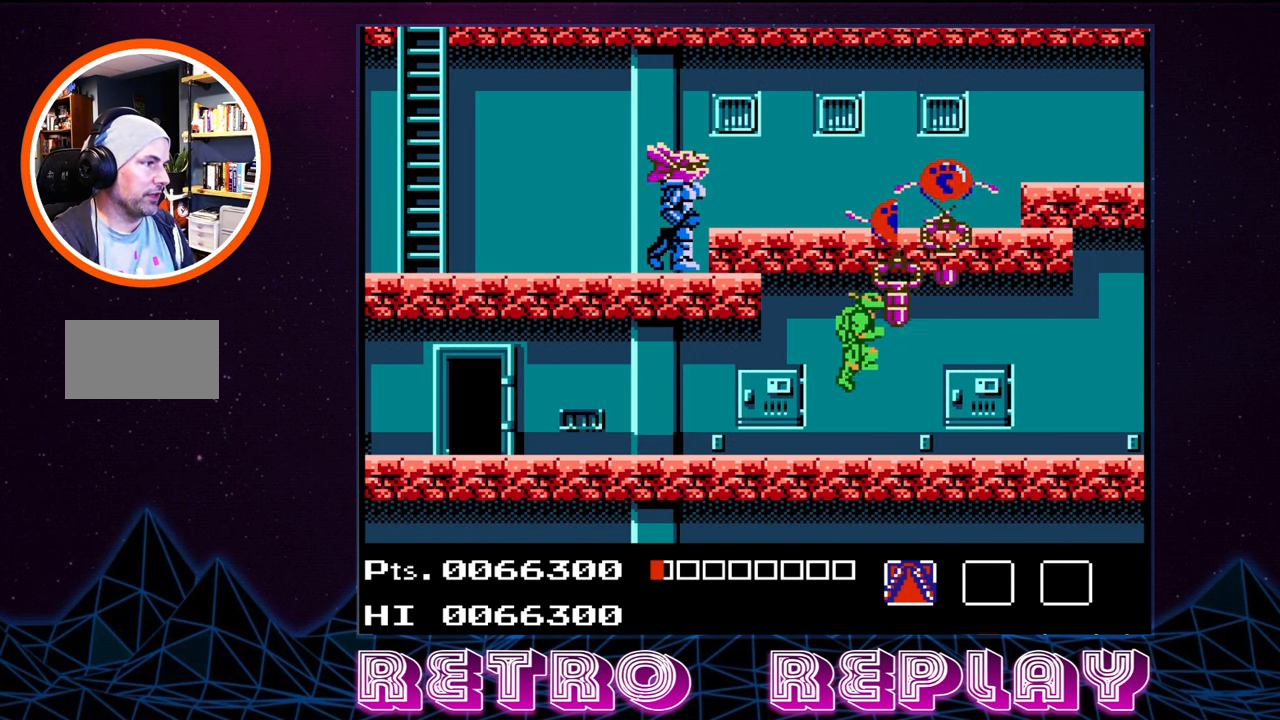
{"buttons": ["B", "DPAD_UP"], "events": [[34, "B", "up"], [50, "B", "down"], [167, "B", "up"], [200, "B", "down"], [284, "B", "up"], [317, "B", "down"], [400, "B", "up"], [450, "B", "down"]]}
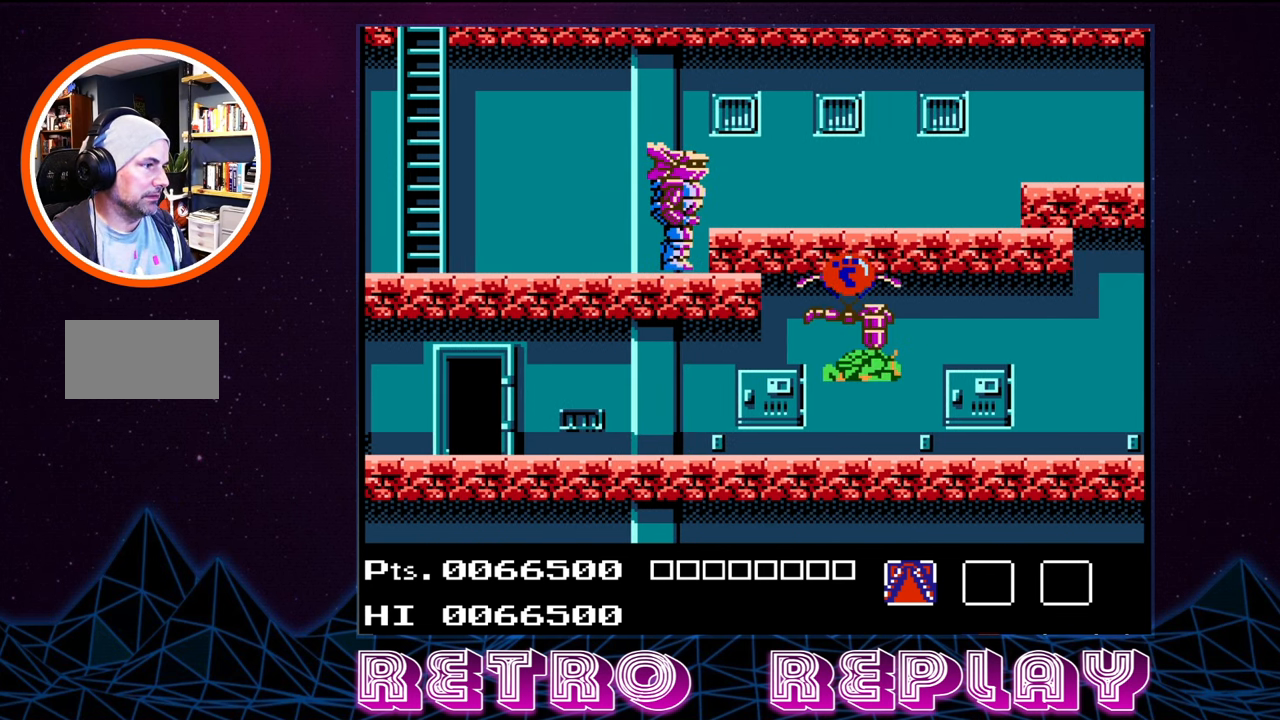
{"buttons": [], "events": [[17, "DPAD_UP", "up"], [50, "B", "up"]]}
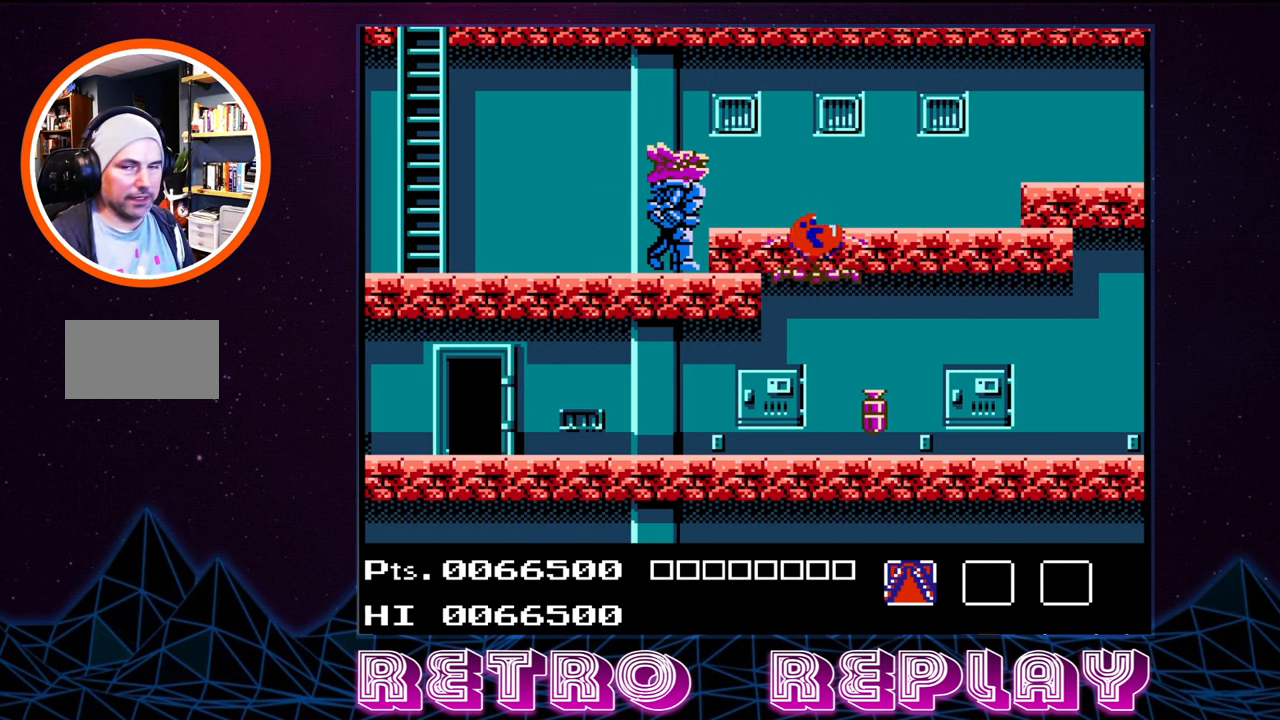
{"buttons": [], "events": []}
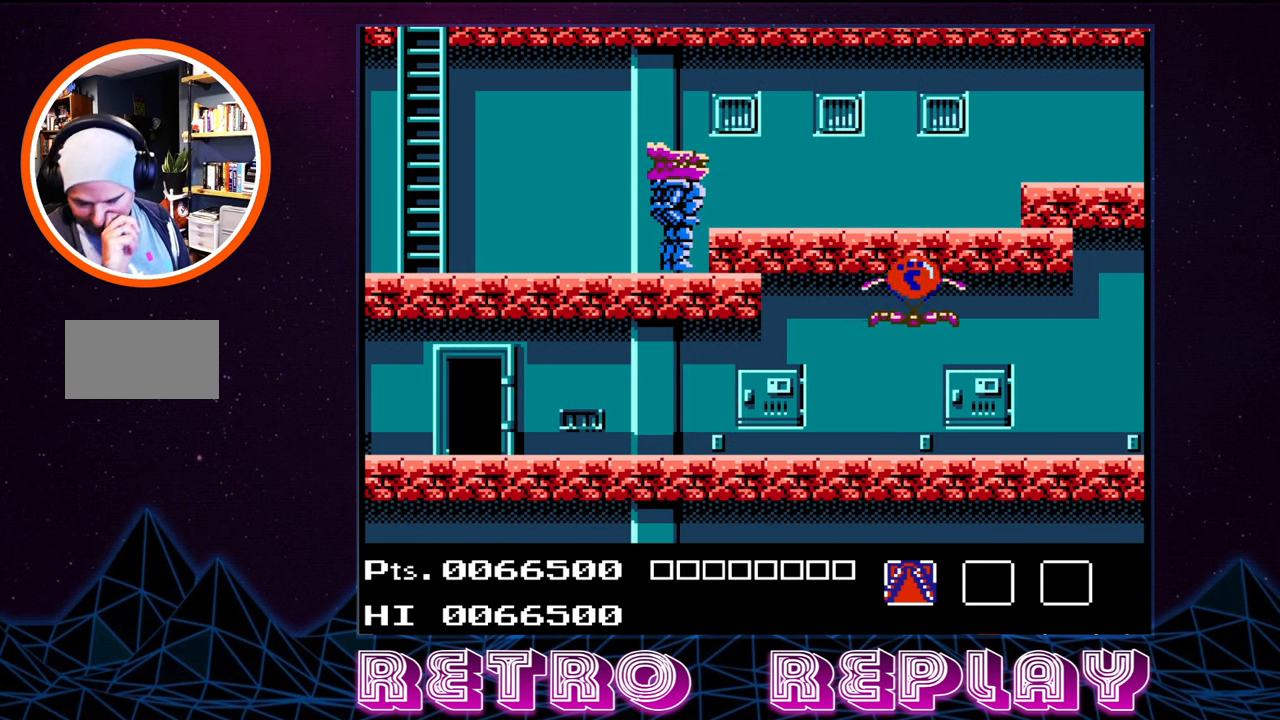
{"buttons": [], "events": []}
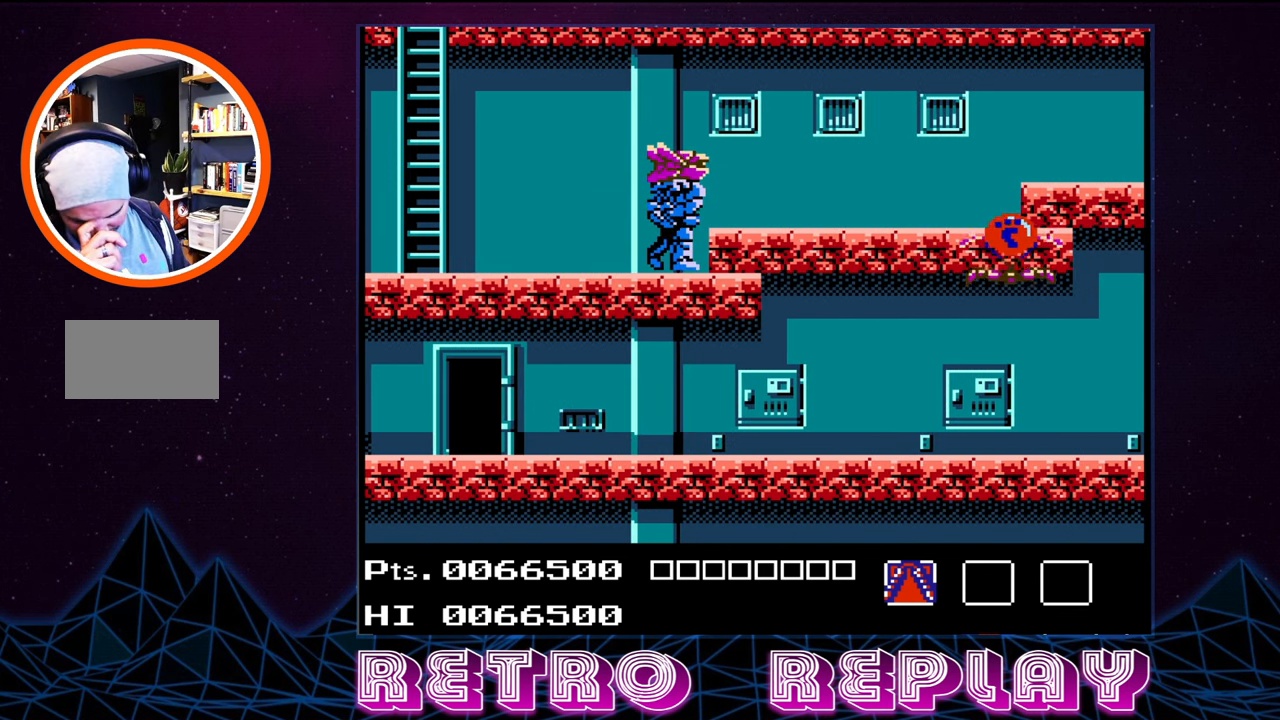
{"buttons": [], "events": []}
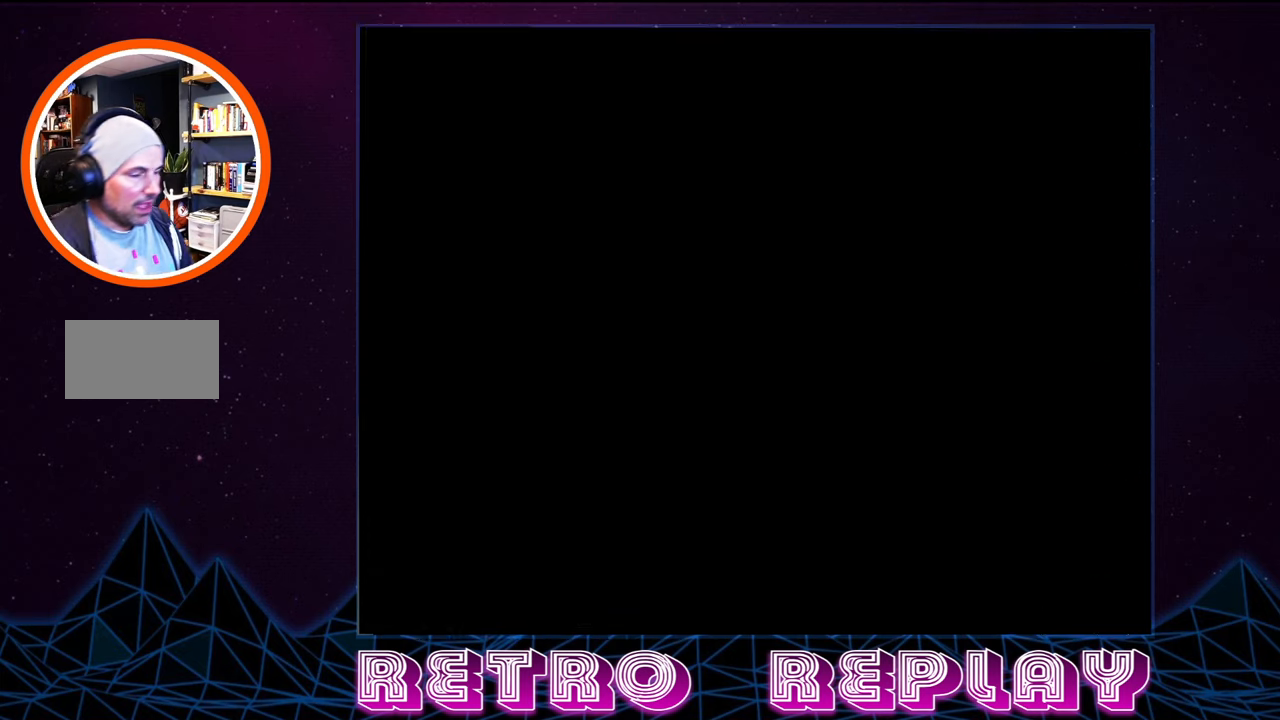
{"buttons": [], "events": []}
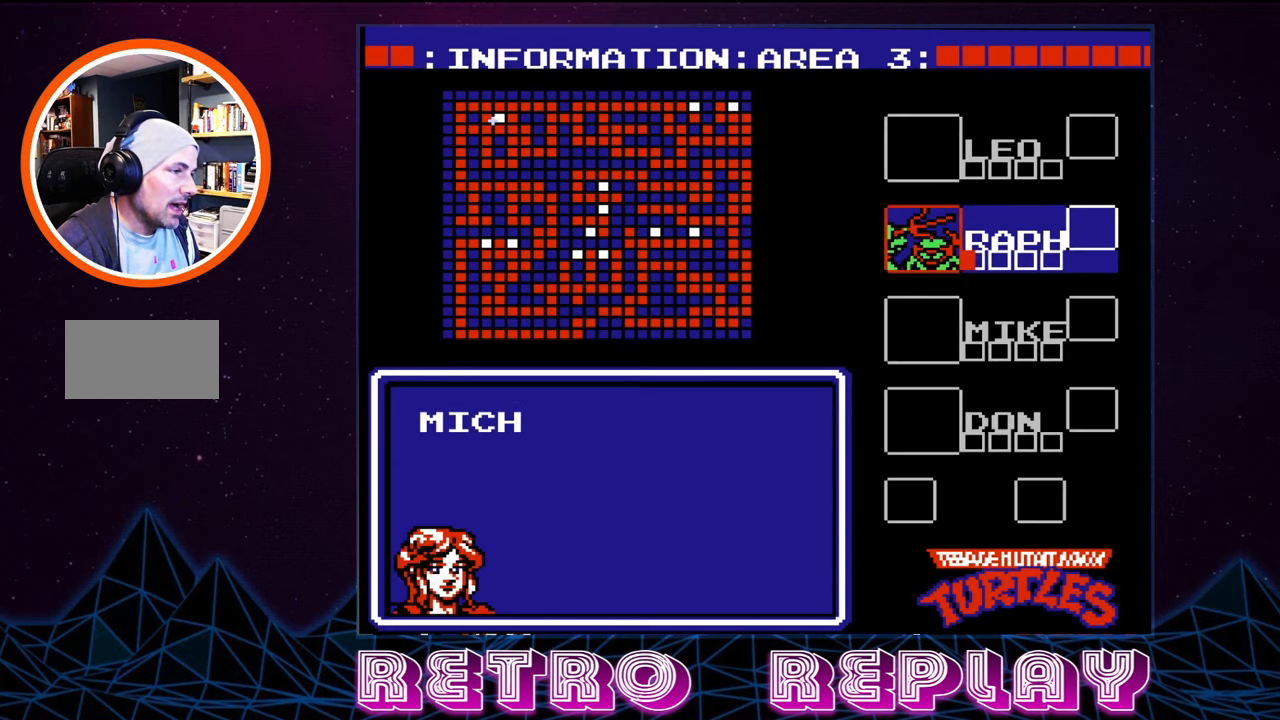
{"buttons": [], "events": []}
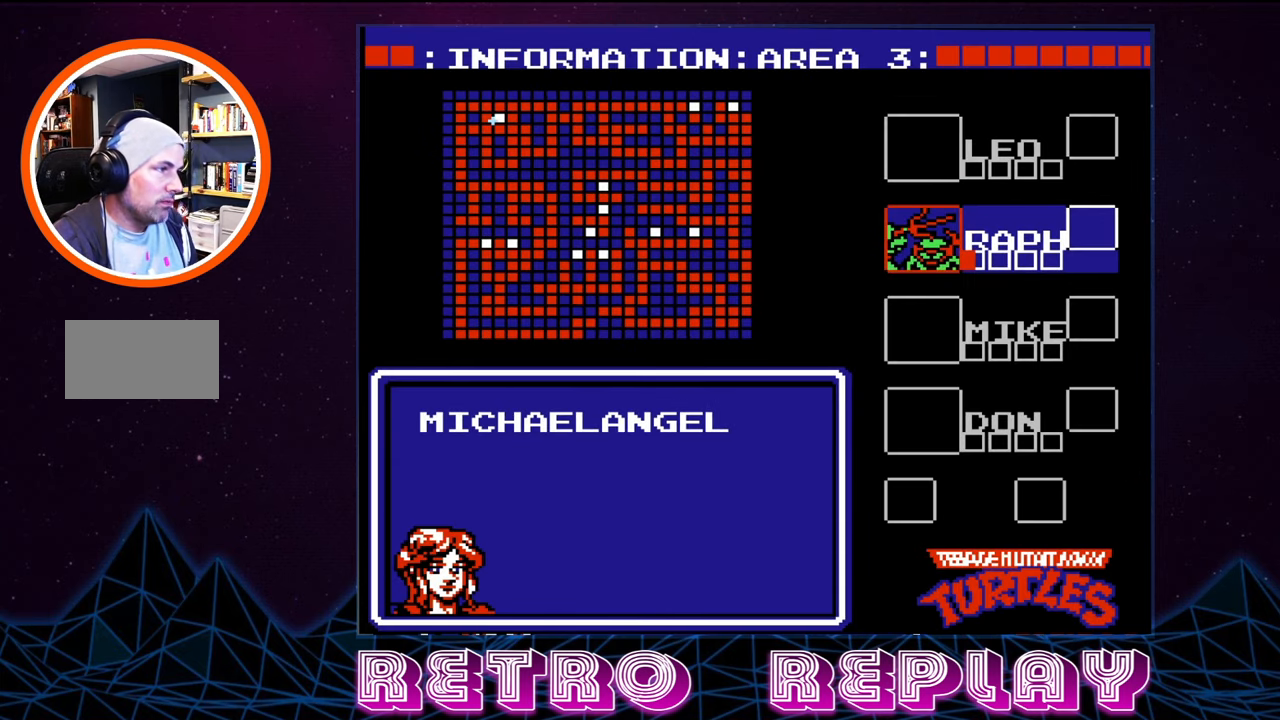
{"buttons": [], "events": []}
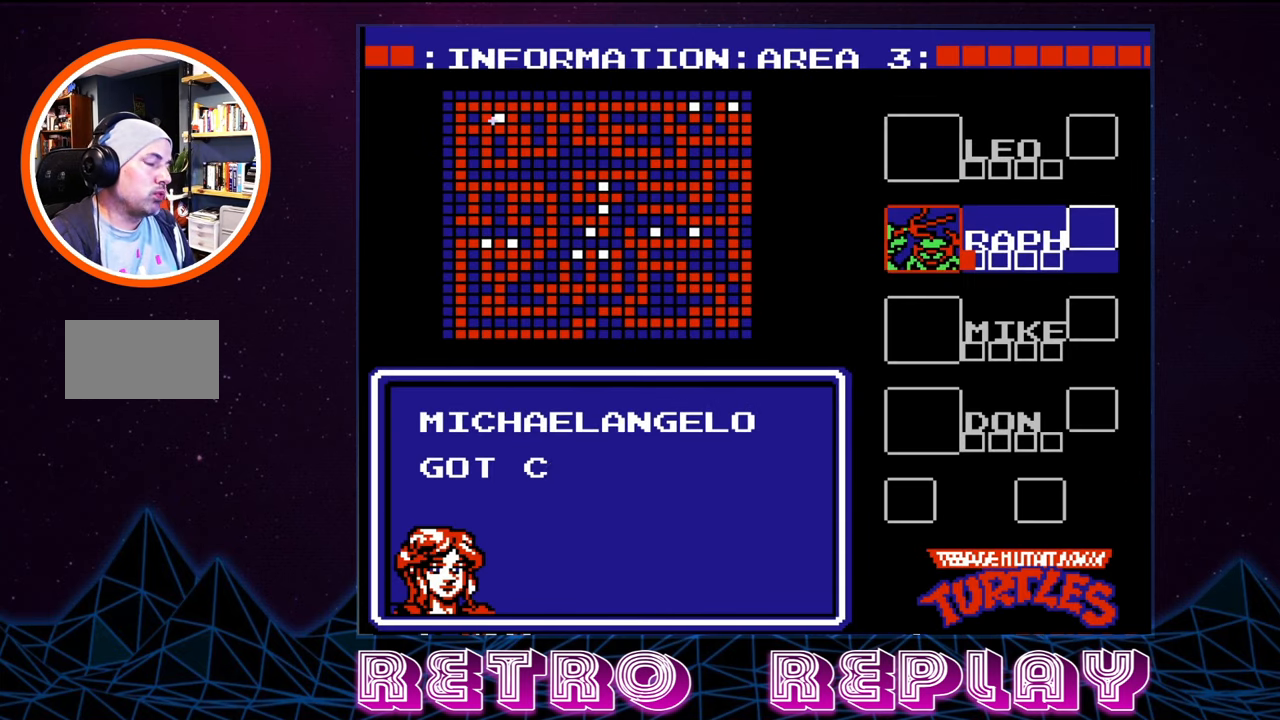
{"buttons": [], "events": [[333, "START", "down"], [500, "START", "up"]]}
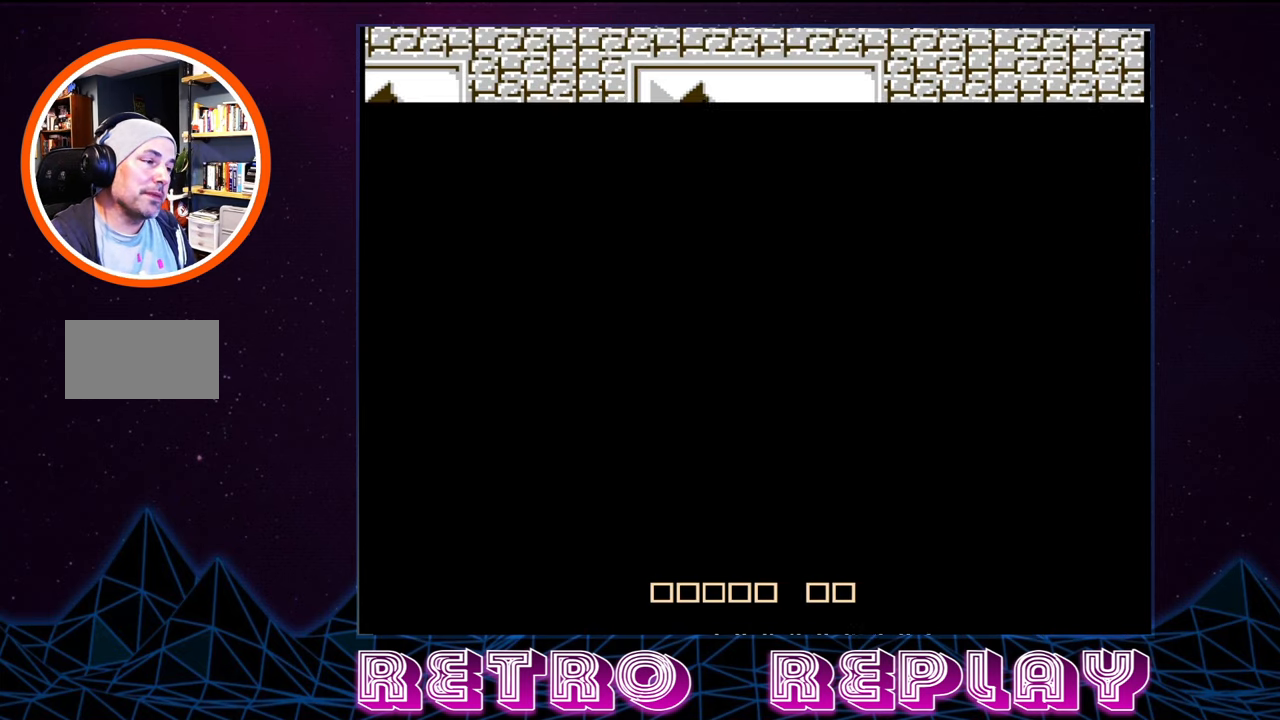
{"buttons": [], "events": []}
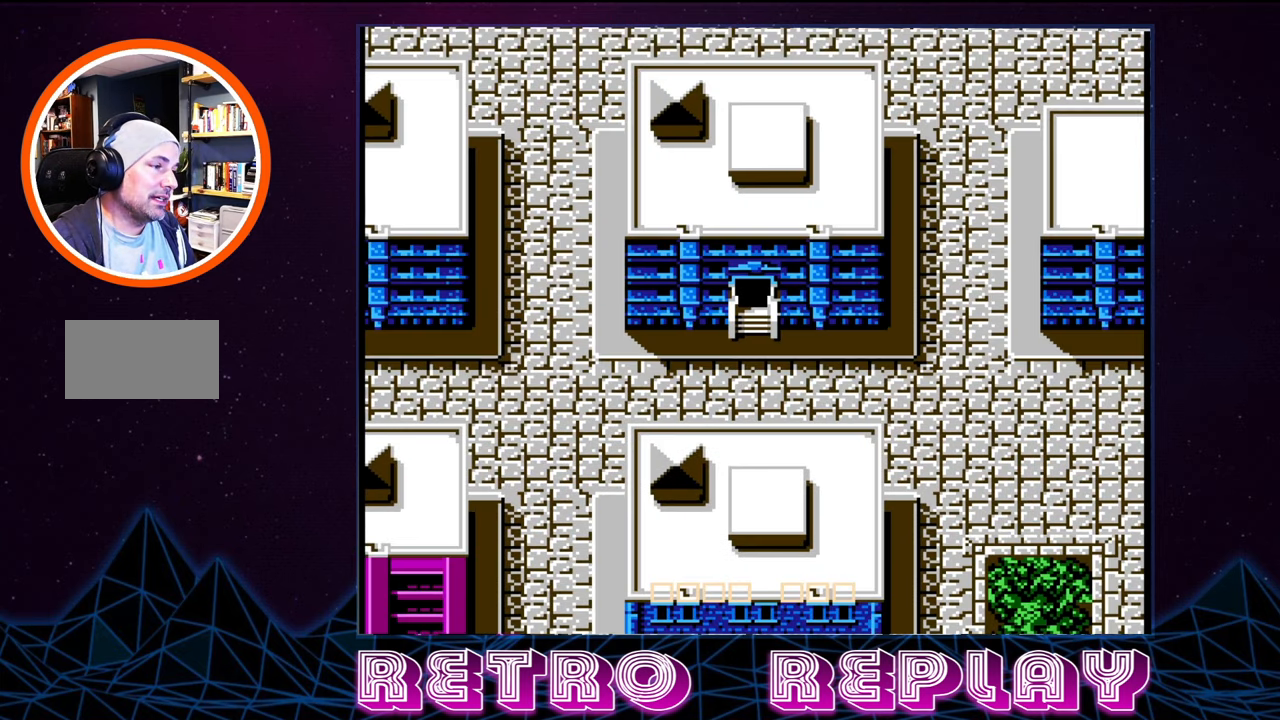
{"buttons": [], "events": [[66, "DPAD_RIGHT", "down"], [166, "DPAD_RIGHT", "up"]]}
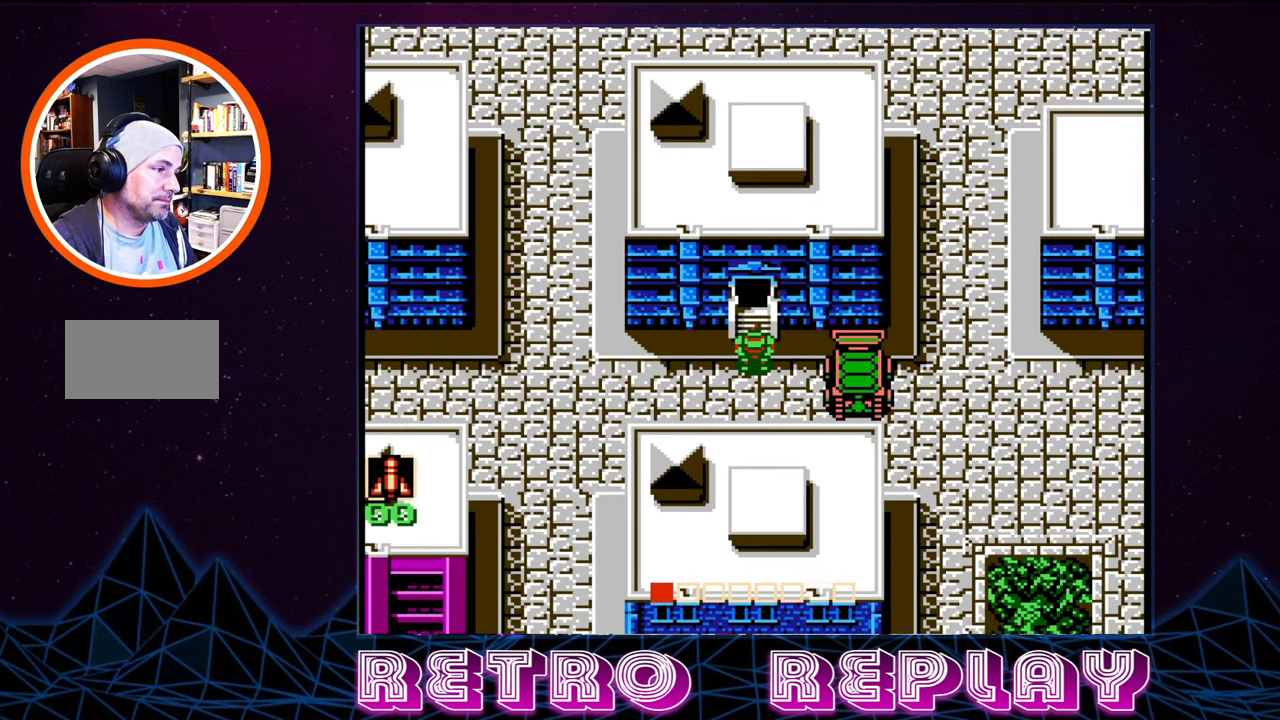
{"buttons": ["DPAD_UP"], "events": [[100, "DPAD_UP", "down"]]}
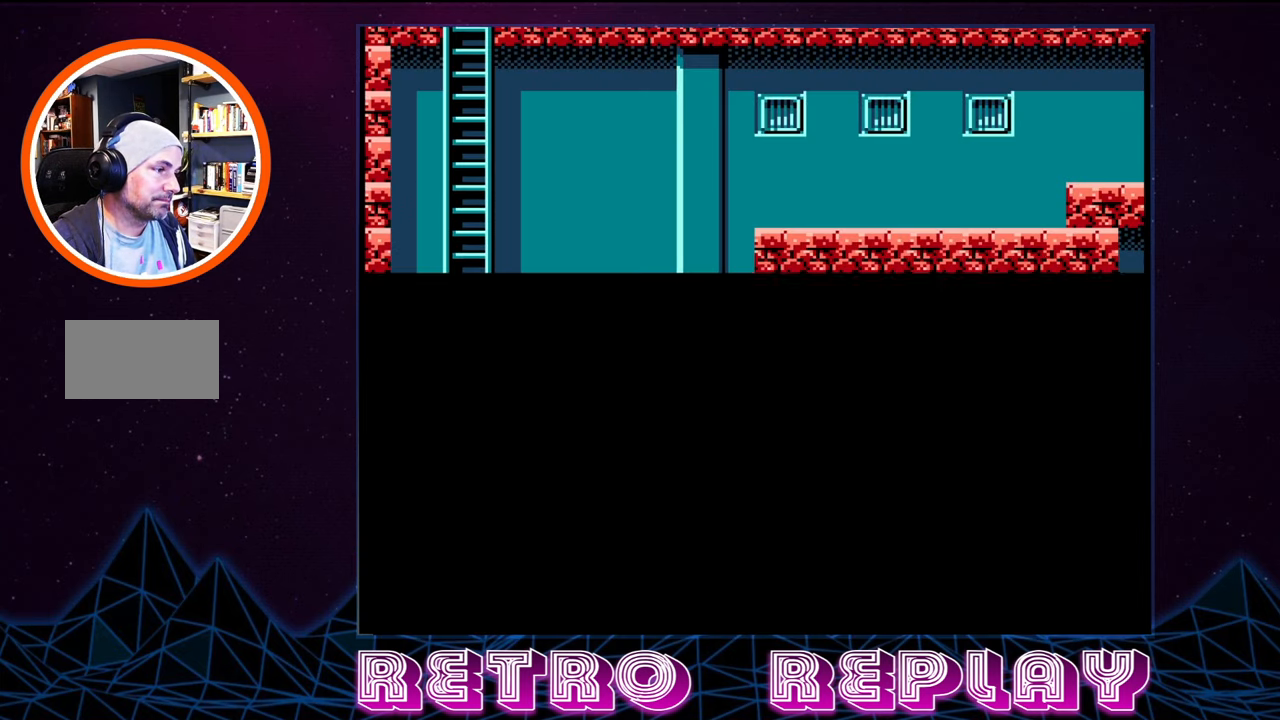
{"buttons": ["DPAD_RIGHT"], "events": [[16, "DPAD_UP", "up"], [433, "DPAD_RIGHT", "down"]]}
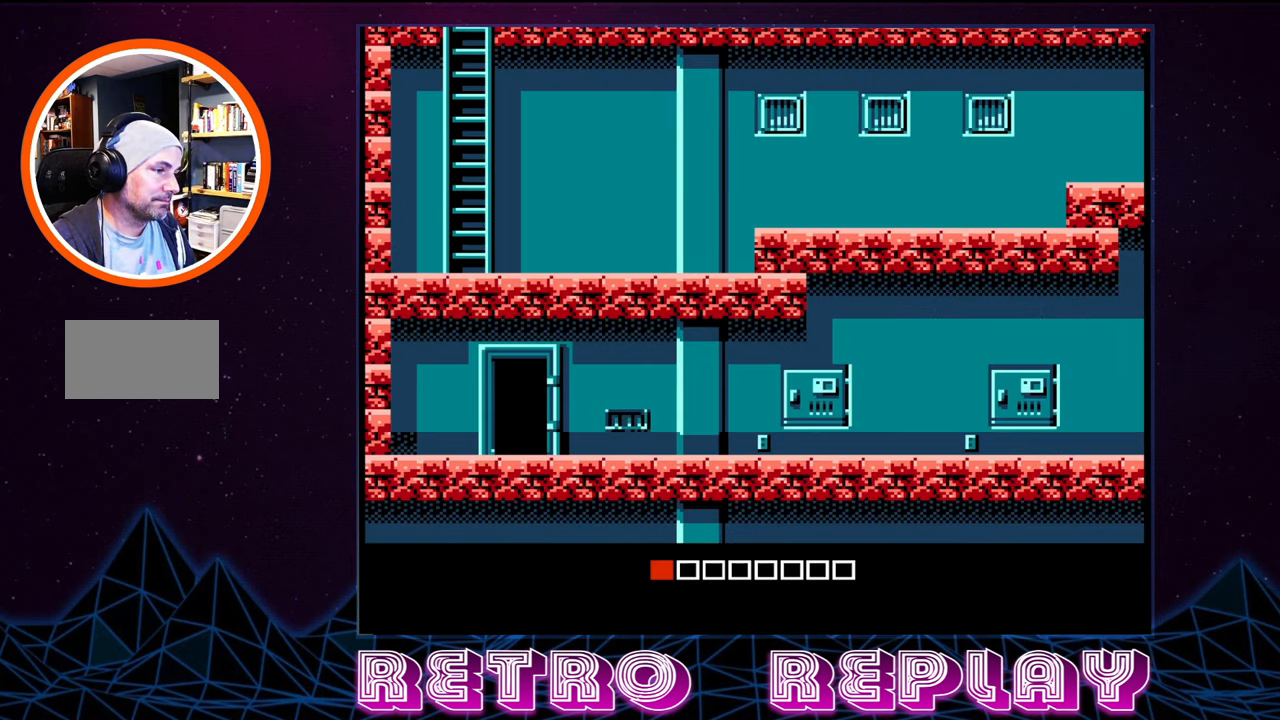
{"buttons": ["DPAD_RIGHT"], "events": []}